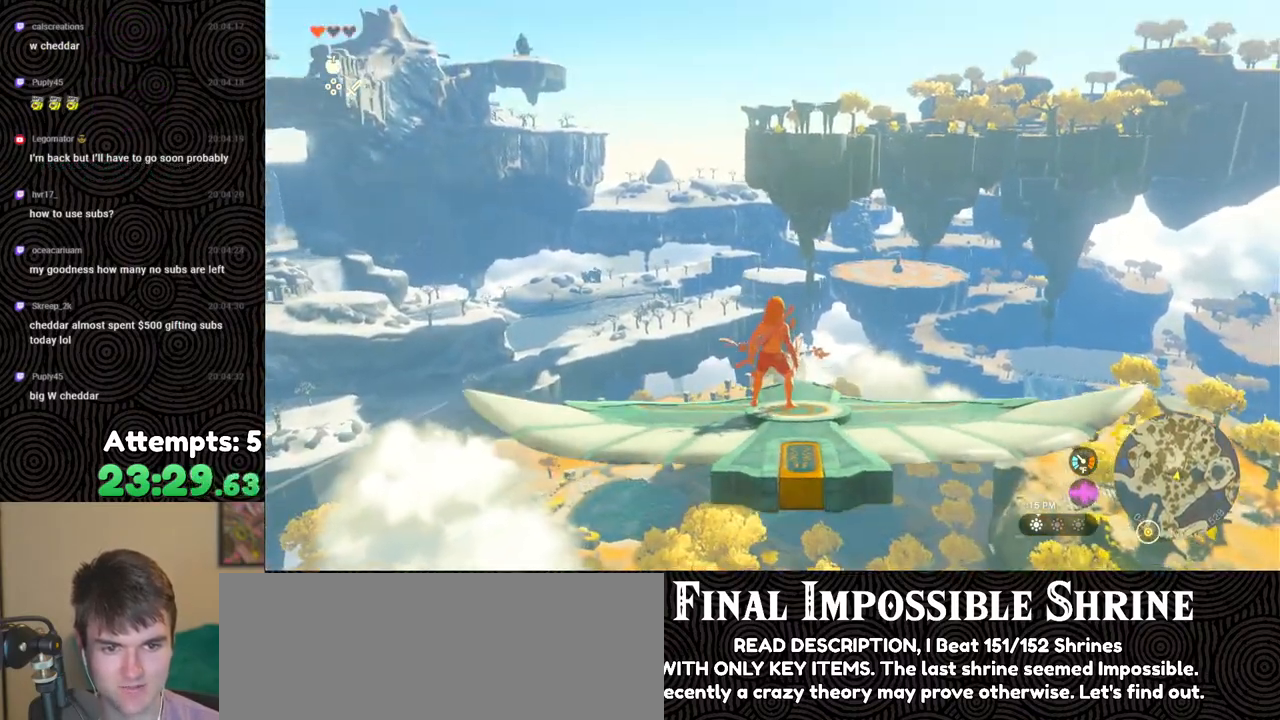
Gameplay with a controller (Nintendo layout); each line is a JSON object with the inputs held at the frame after it. "events" lists button and stick changes between this image and that frame as [ms after this image, input, new state], when the widget could be followed in between. Not read: L3 R3.
{"buttons": ["L2"], "left_stick": "right", "right_stick": "center", "events": [[500, "left_stick", "right"]]}
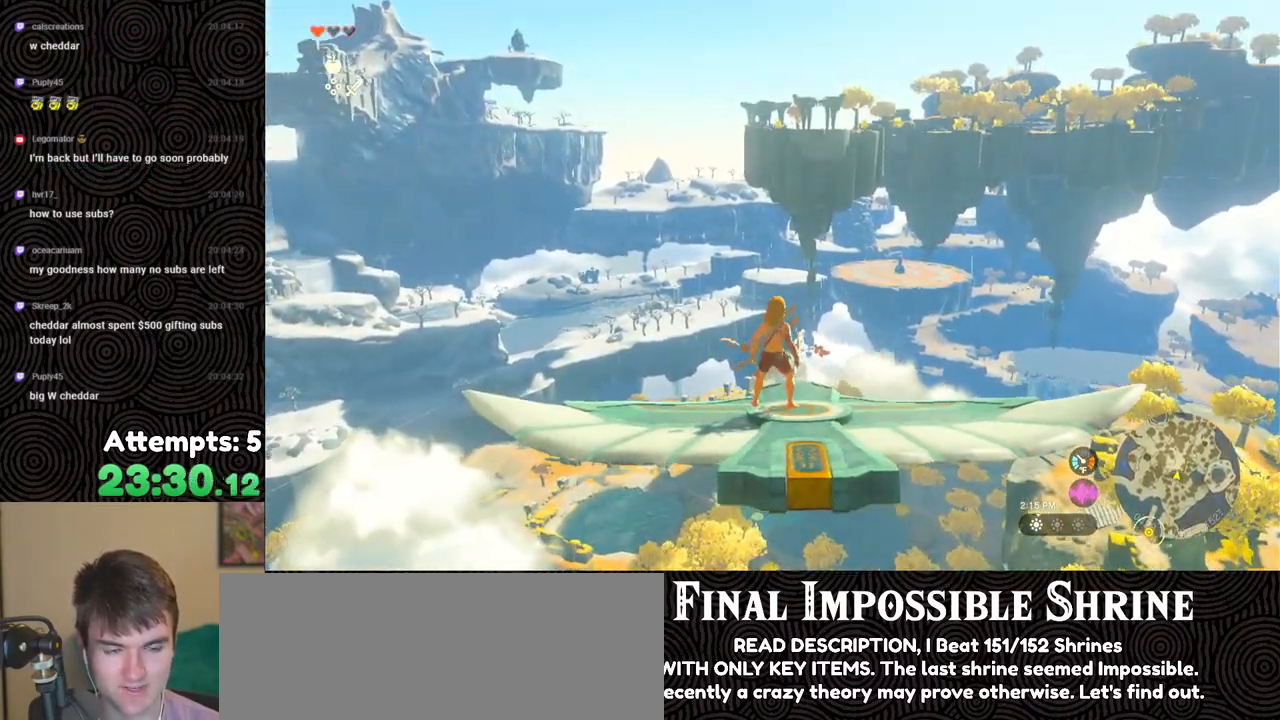
{"buttons": ["L2"], "left_stick": "center", "right_stick": "center", "events": [[167, "left_stick", "center"]]}
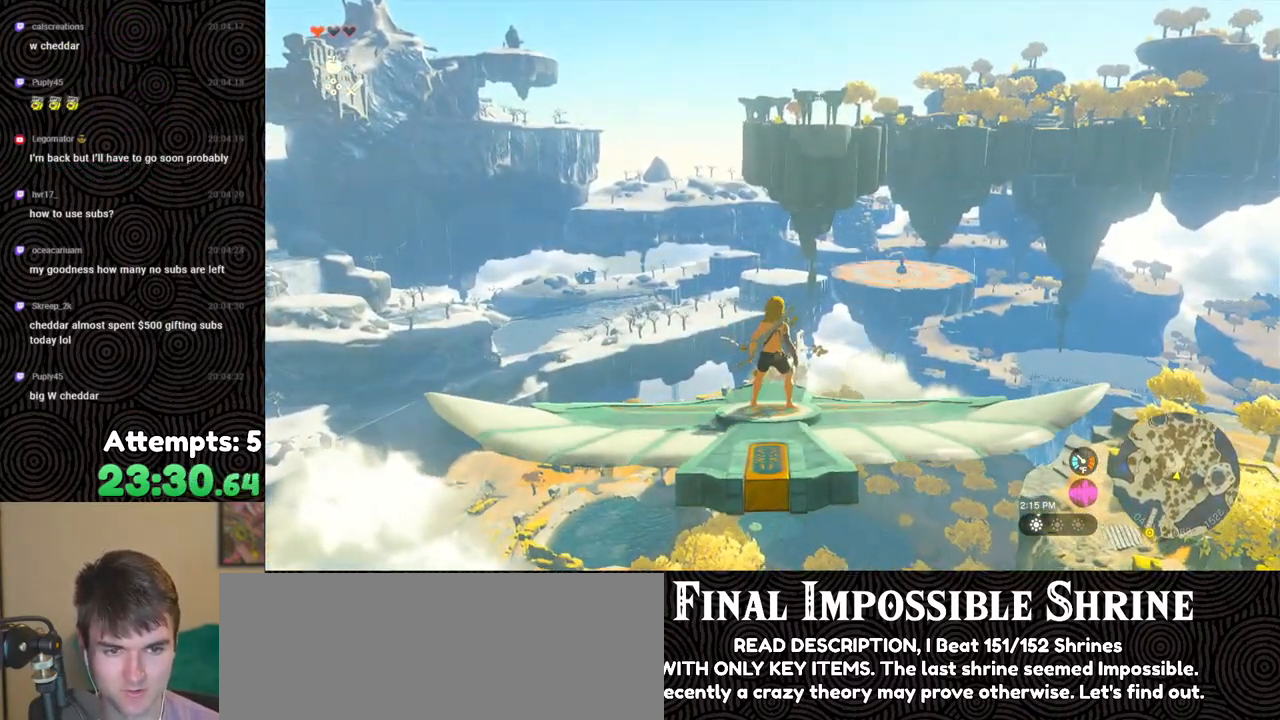
{"buttons": ["L2"], "left_stick": "center", "right_stick": "center", "events": [[250, "left_stick", "right"], [400, "left_stick", "center"]]}
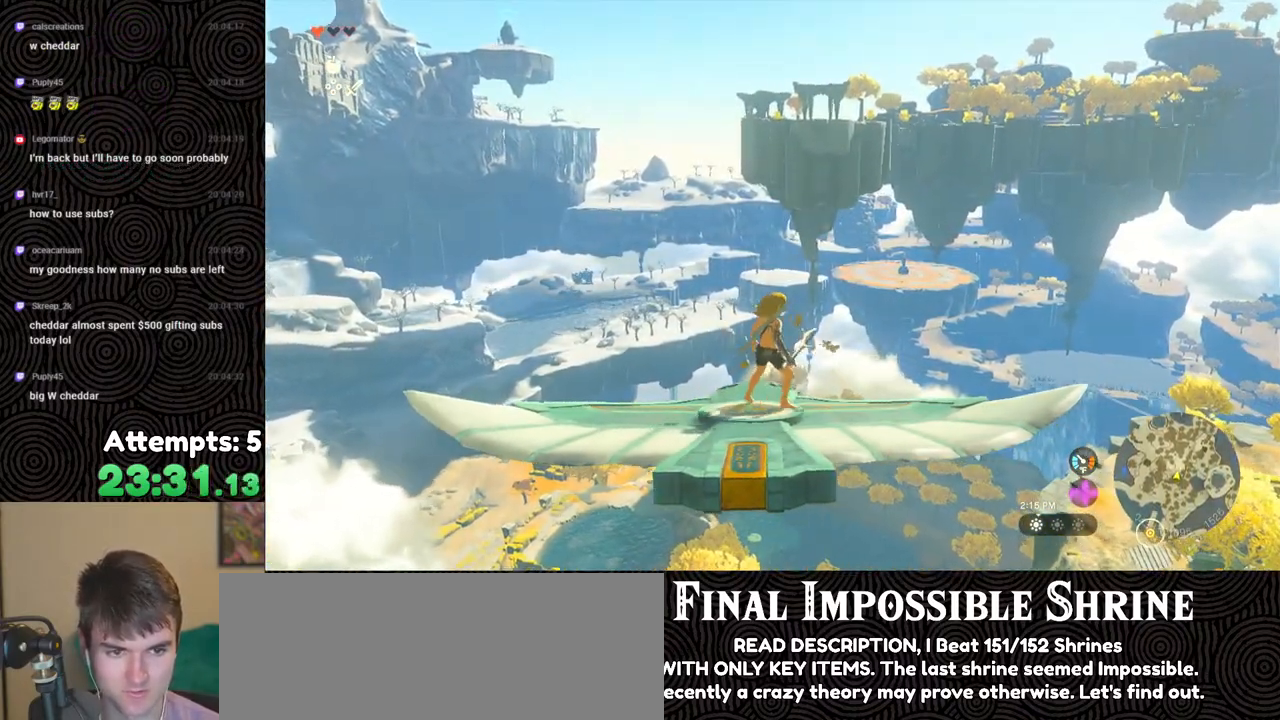
{"buttons": ["L2"], "left_stick": "center", "right_stick": "center", "events": [[267, "left_stick", "left"], [433, "left_stick", "center"]]}
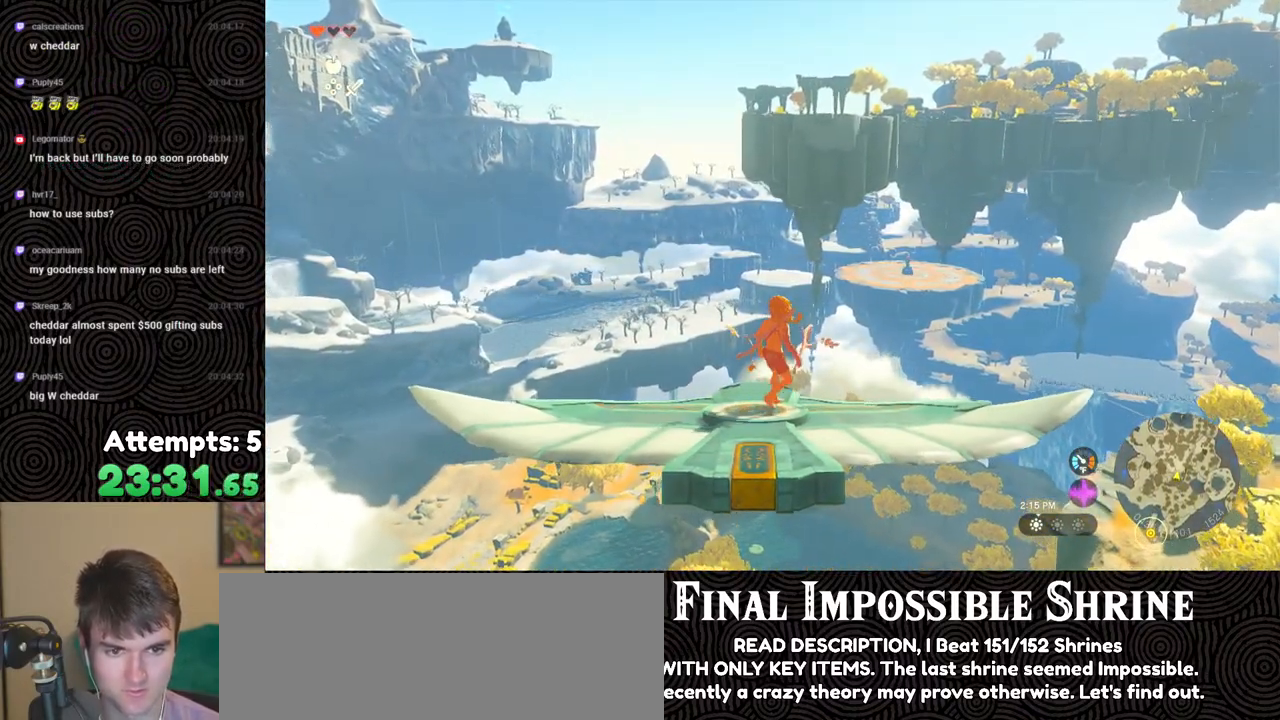
{"buttons": ["L2"], "left_stick": "center", "right_stick": "center", "events": []}
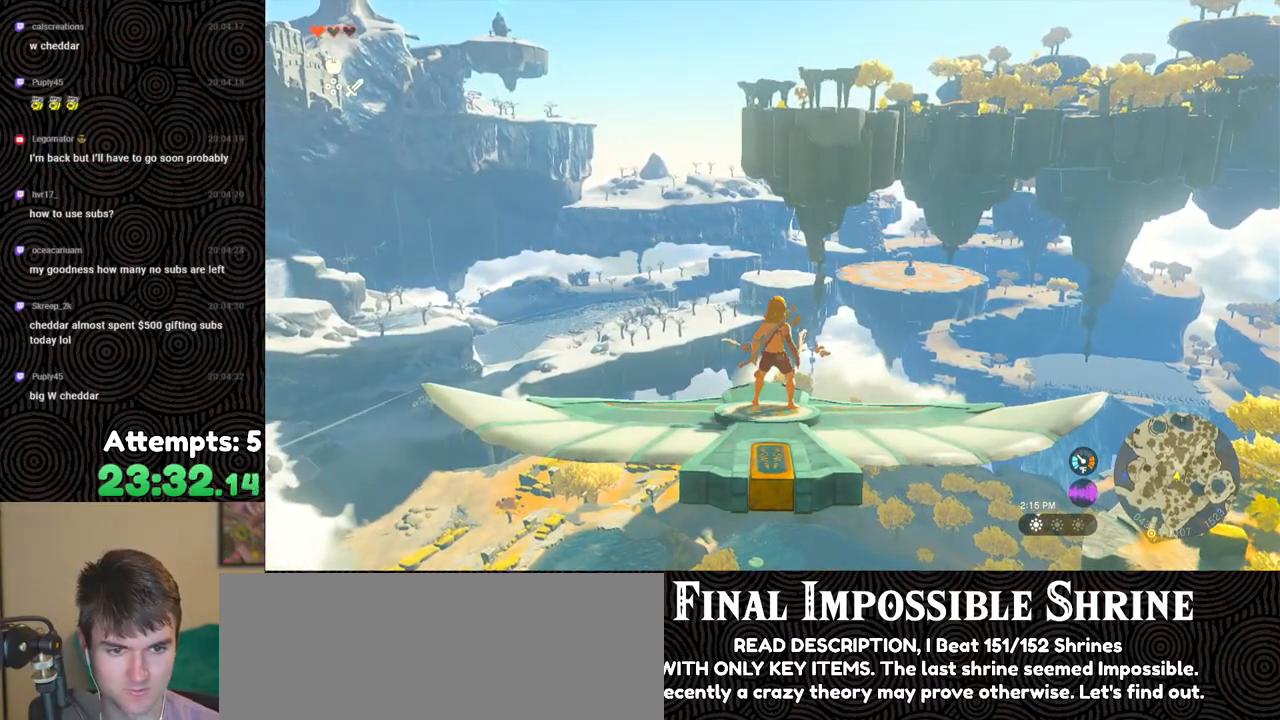
{"buttons": ["L2"], "left_stick": "center", "right_stick": "center", "events": []}
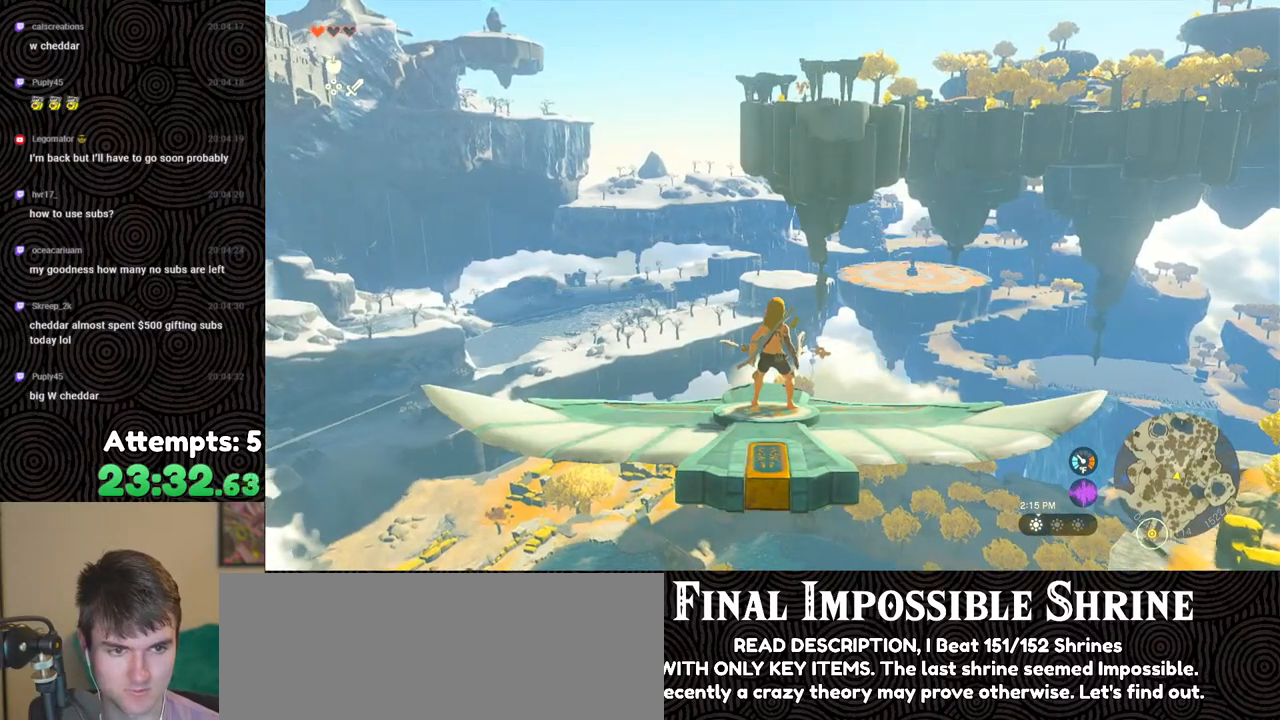
{"buttons": ["L2"], "left_stick": "left", "right_stick": "center", "events": [[500, "left_stick", "left"]]}
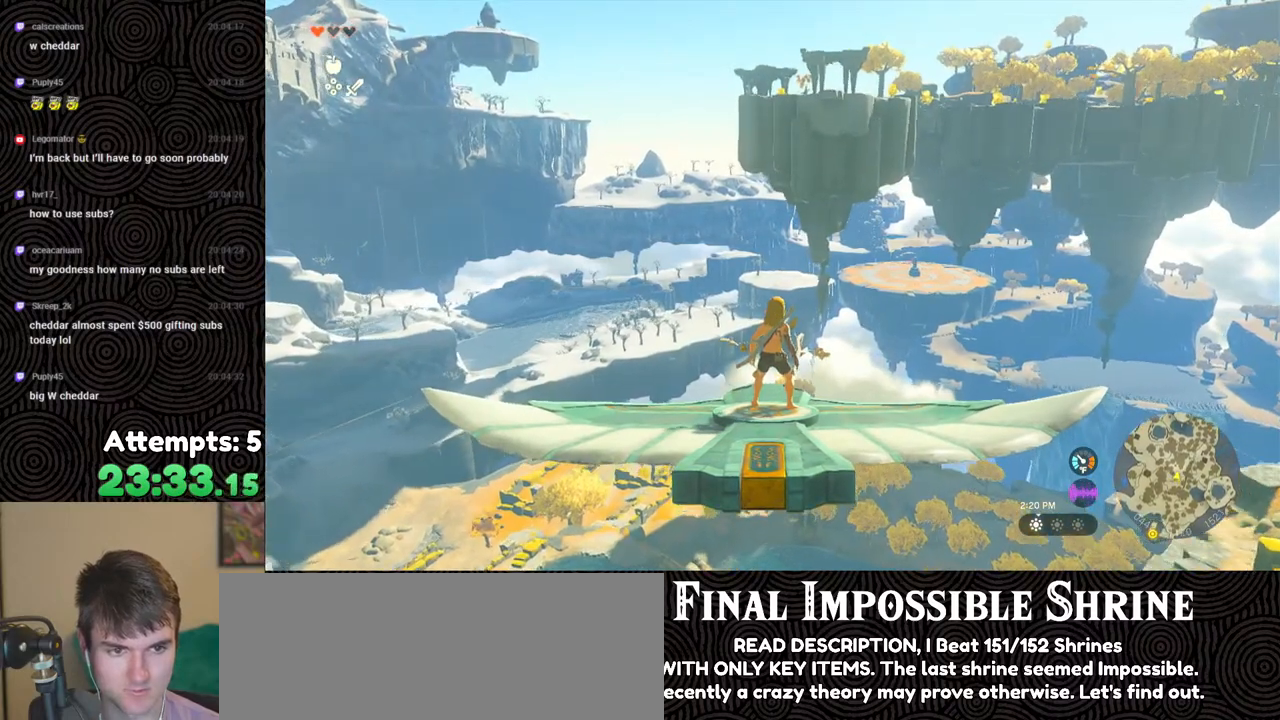
{"buttons": ["L2"], "left_stick": "center", "right_stick": "center", "events": [[100, "left_stick", "center"]]}
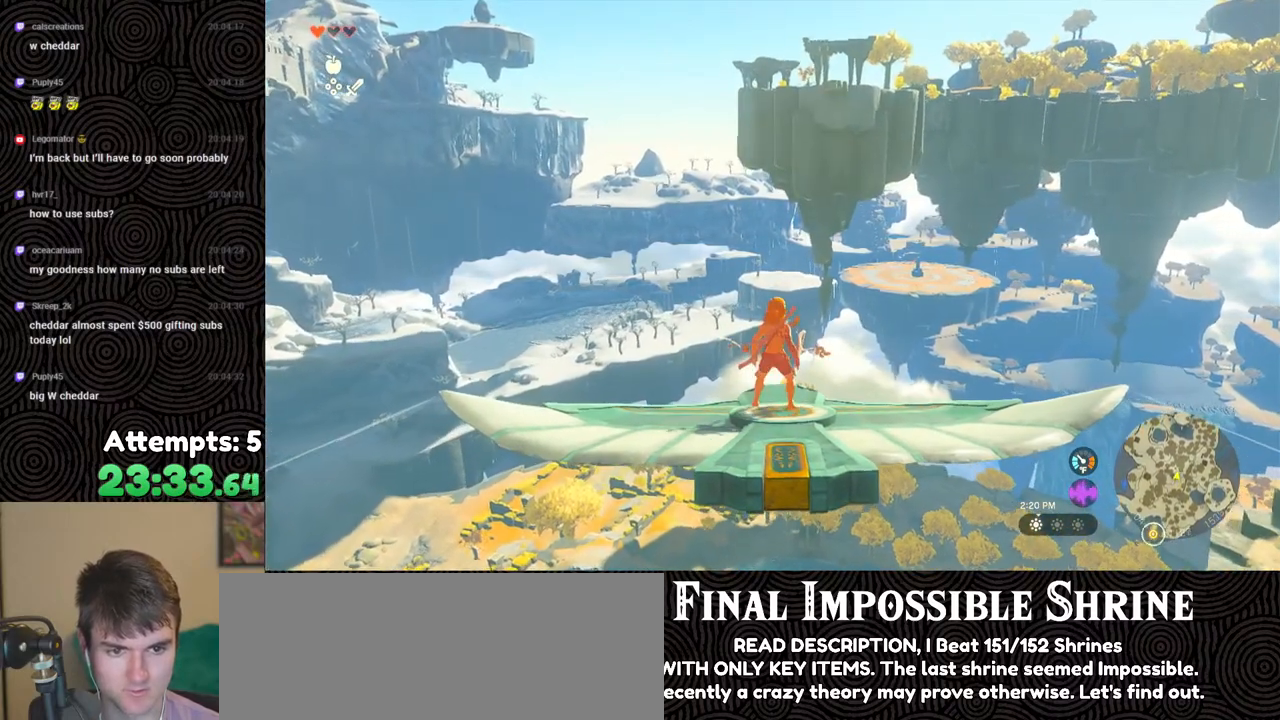
{"buttons": ["L2"], "left_stick": "center", "right_stick": "center", "events": [[367, "left_stick", "left"], [500, "left_stick", "center"]]}
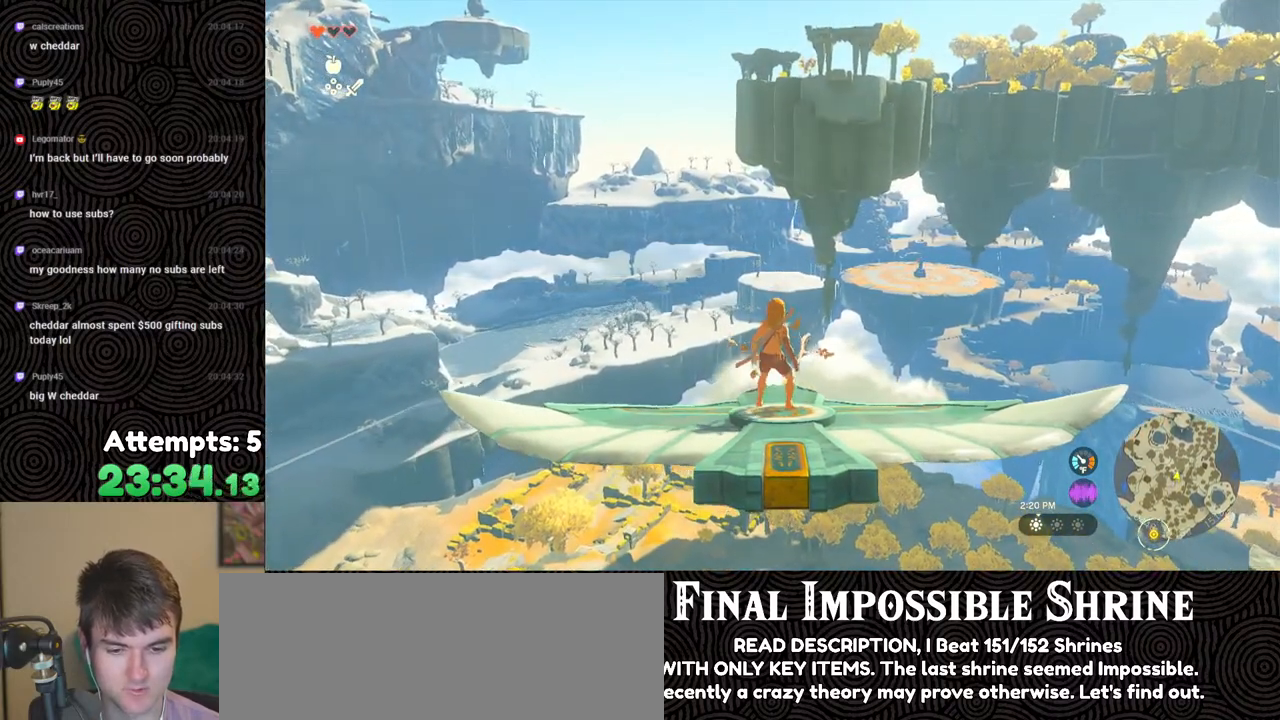
{"buttons": ["L2"], "left_stick": "center", "right_stick": "down", "events": [[350, "left_stick", "right"], [350, "right_stick", "down"], [433, "left_stick", "center"]]}
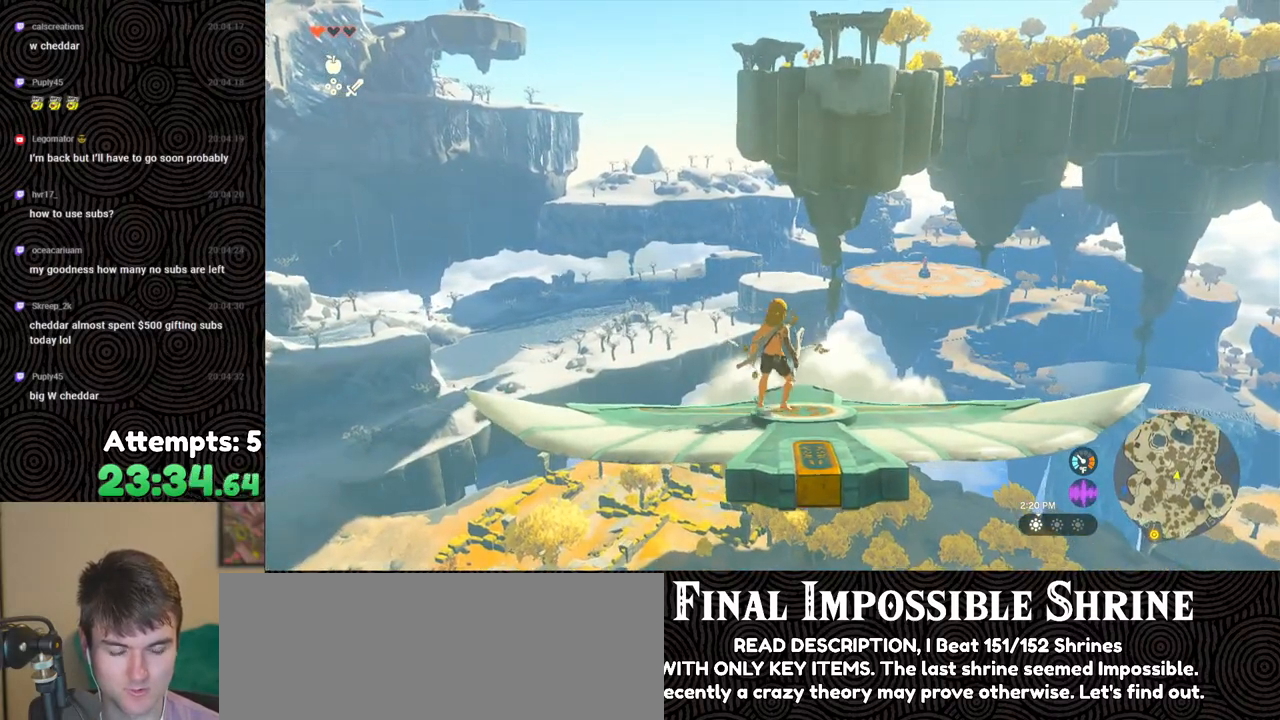
{"buttons": ["L2"], "left_stick": "center", "right_stick": "center", "events": [[233, "right_stick", "center"]]}
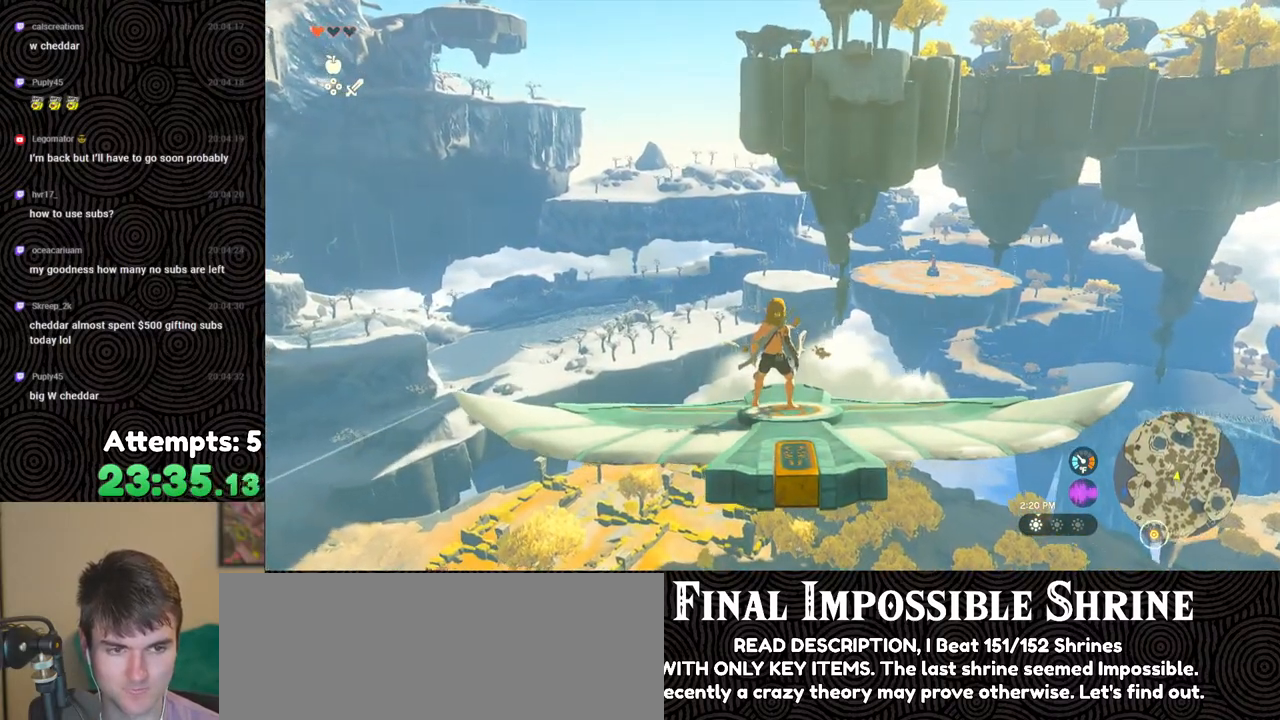
{"buttons": ["L2"], "left_stick": "center", "right_stick": "center", "events": []}
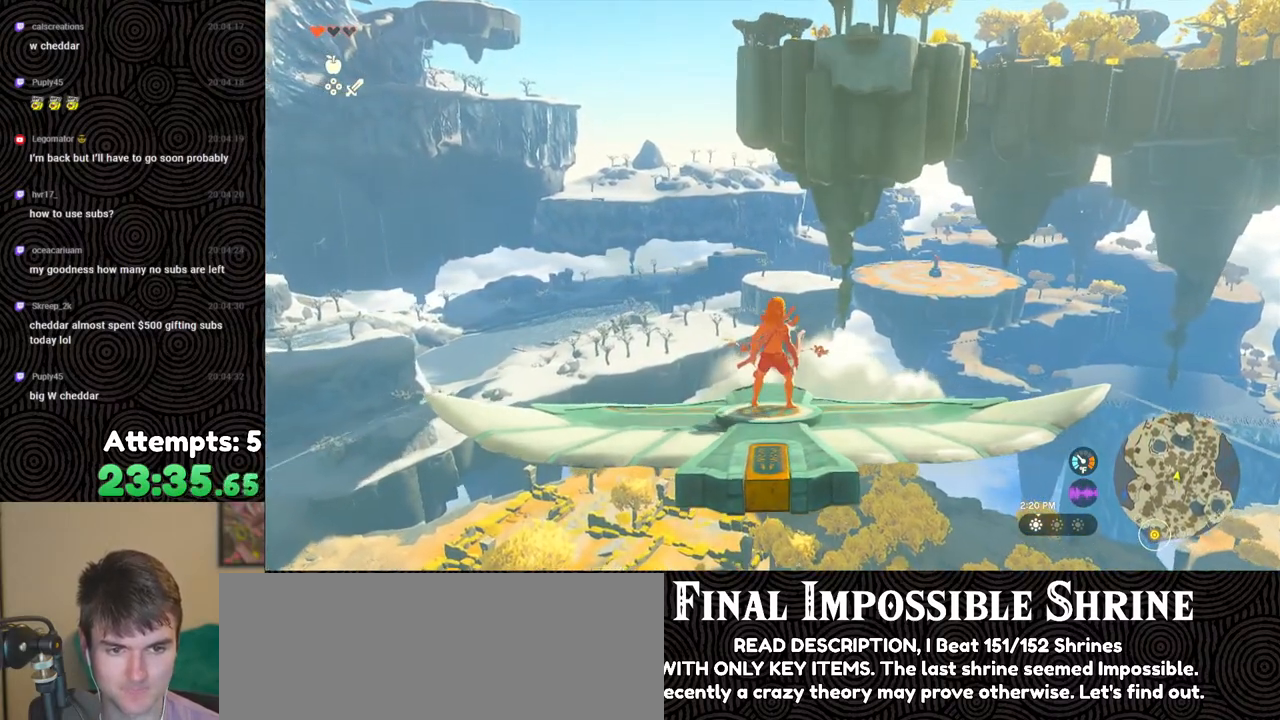
{"buttons": ["L2"], "left_stick": "center", "right_stick": "center", "events": []}
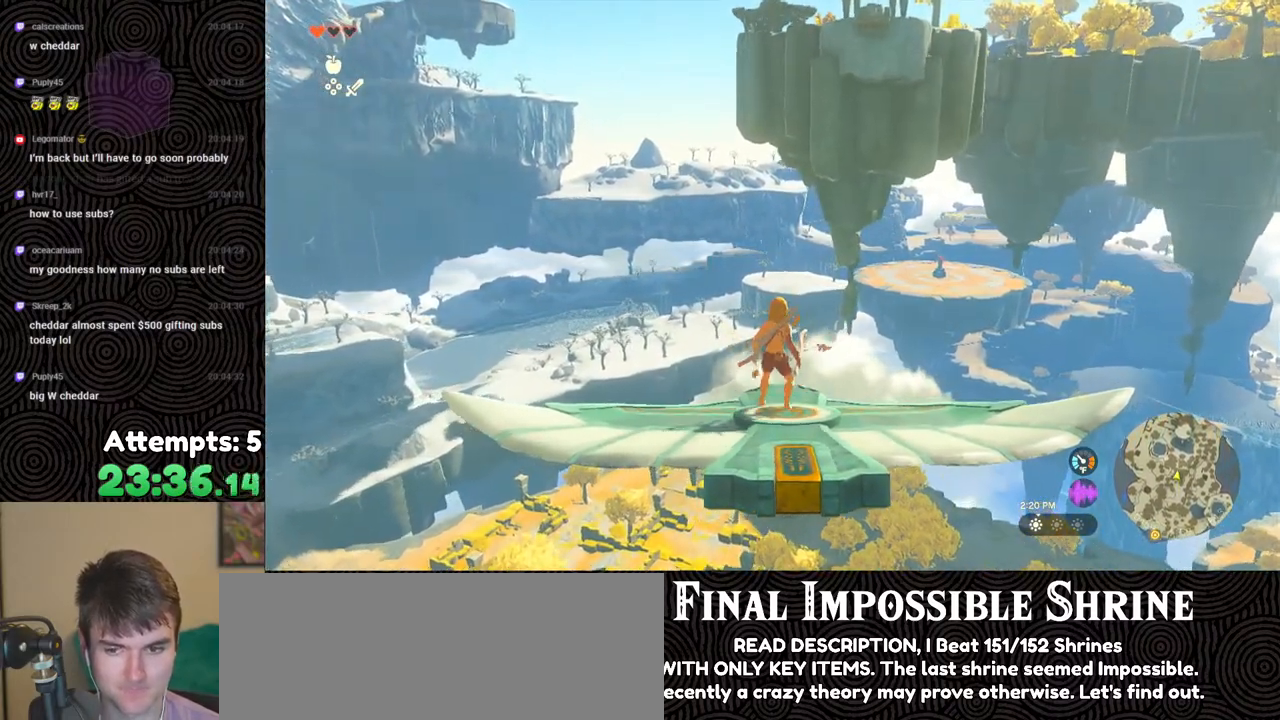
{"buttons": ["L2"], "left_stick": "center", "right_stick": "center", "events": []}
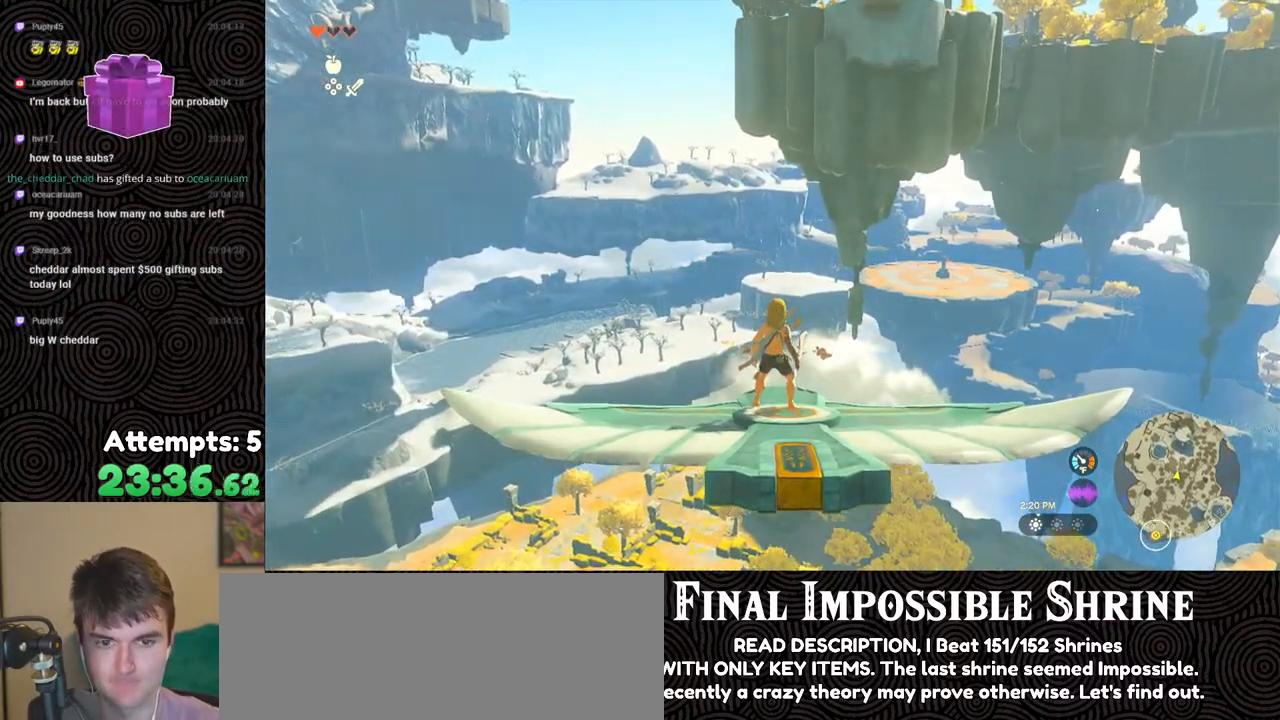
{"buttons": ["L2"], "left_stick": "center", "right_stick": "center", "events": []}
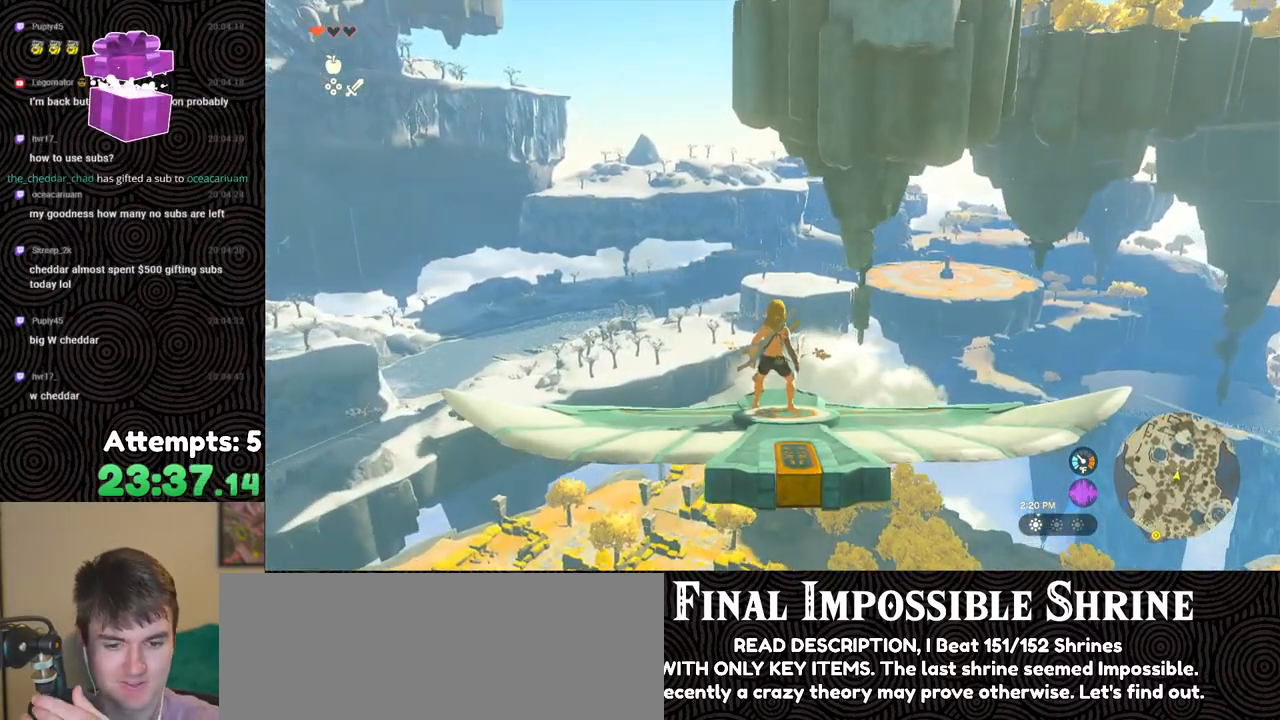
{"buttons": ["L2"], "left_stick": "center", "right_stick": "center", "events": []}
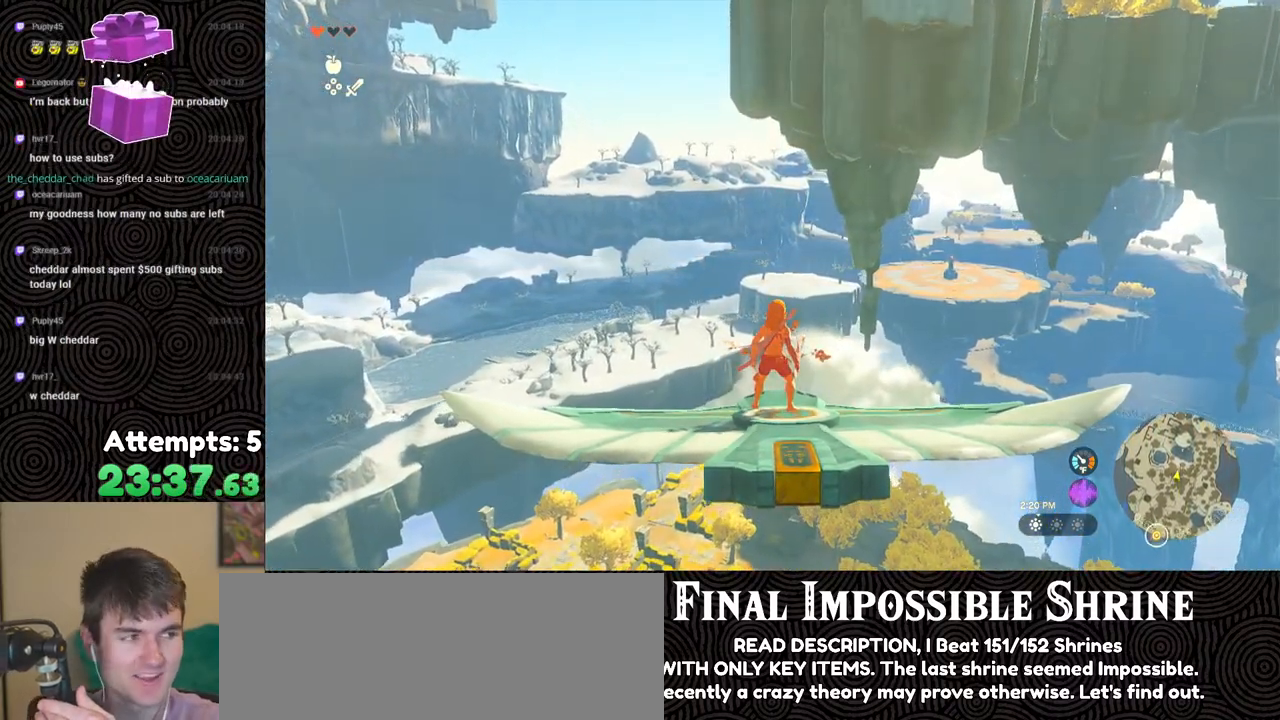
{"buttons": ["L2"], "left_stick": "center", "right_stick": "center", "events": []}
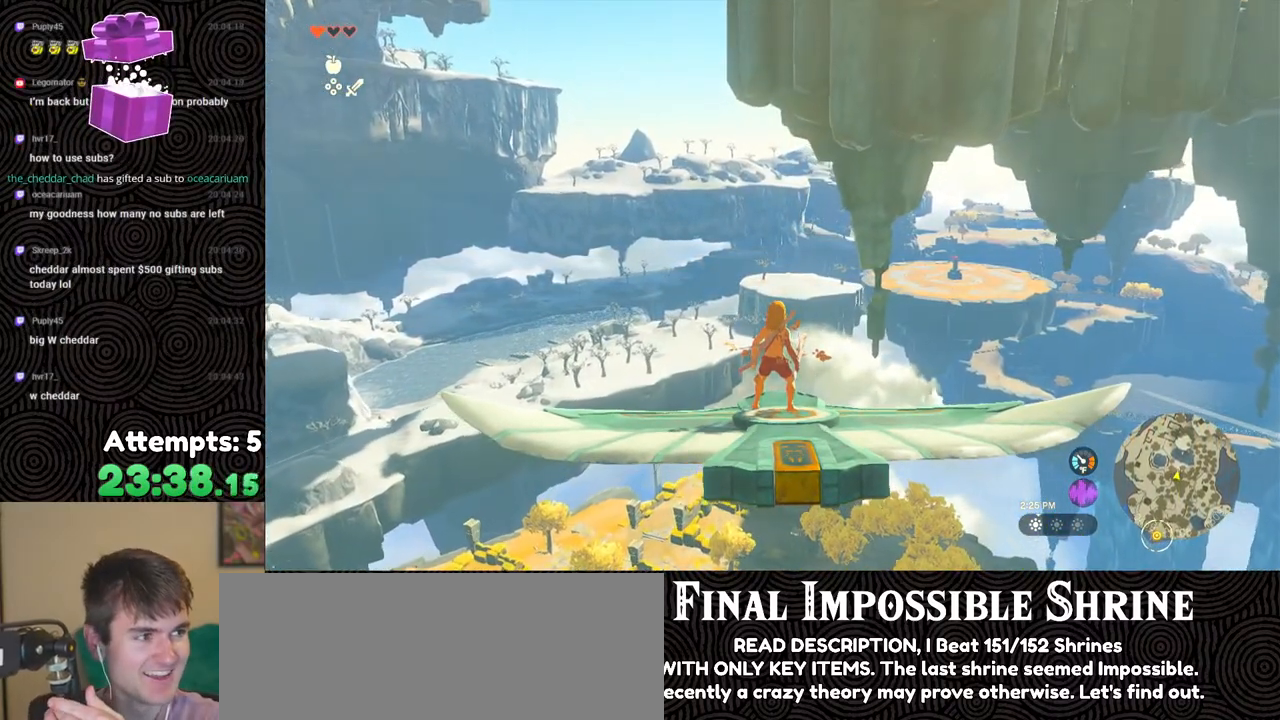
{"buttons": ["L2"], "left_stick": "center", "right_stick": "center", "events": []}
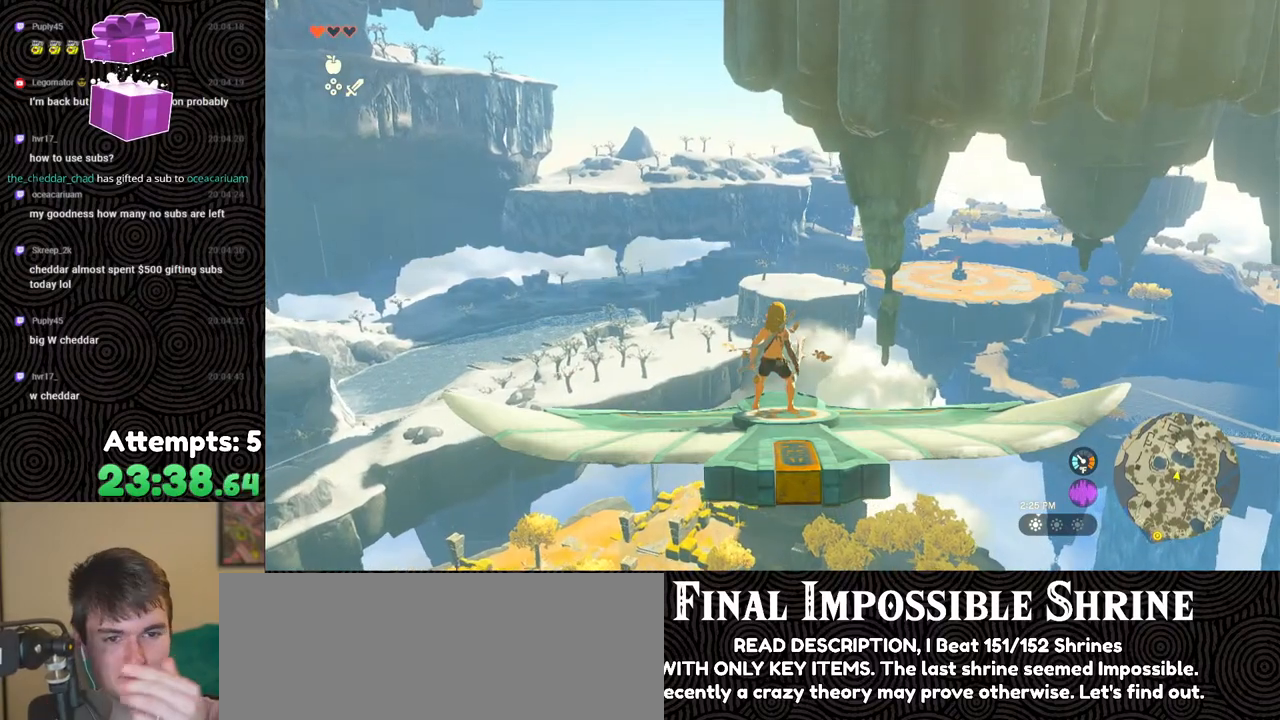
{"buttons": ["L2"], "left_stick": "center", "right_stick": "center", "events": []}
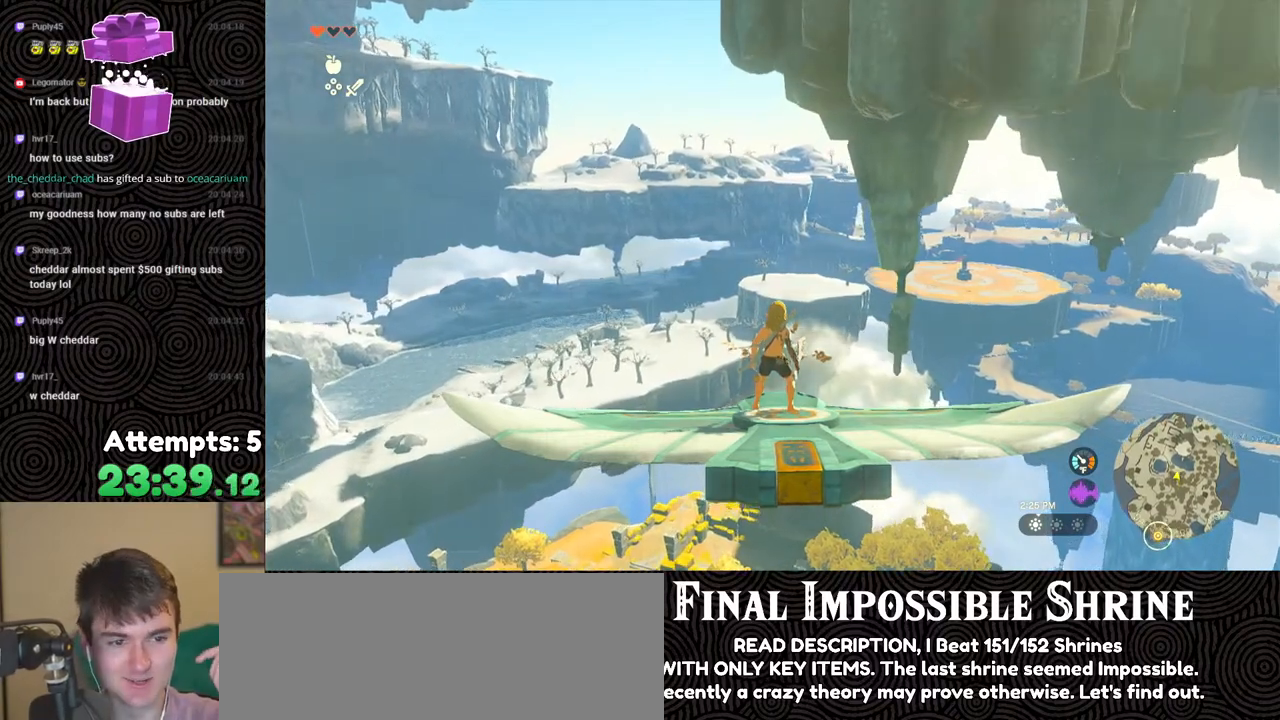
{"buttons": ["L2"], "left_stick": "center", "right_stick": "center", "events": [[133, "left_stick", "right"], [283, "left_stick", "center"]]}
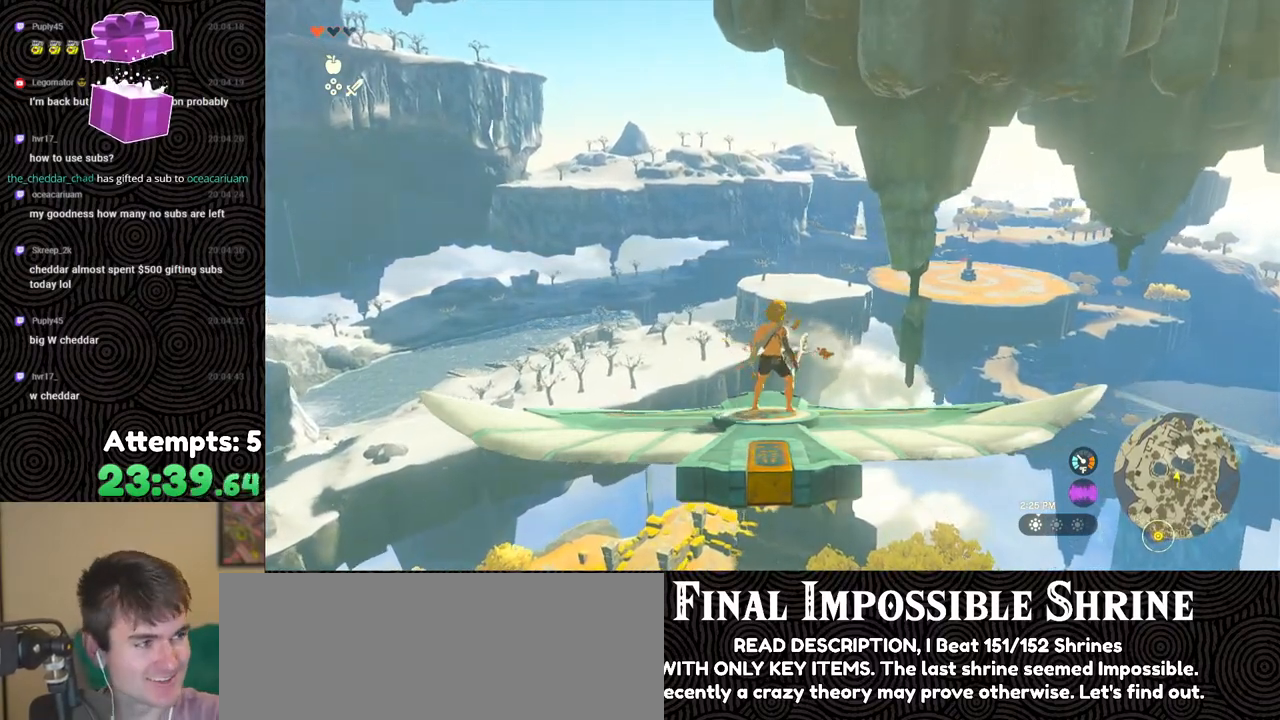
{"buttons": ["L2"], "left_stick": "center", "right_stick": "down-left", "events": [[483, "right_stick", "down-left"]]}
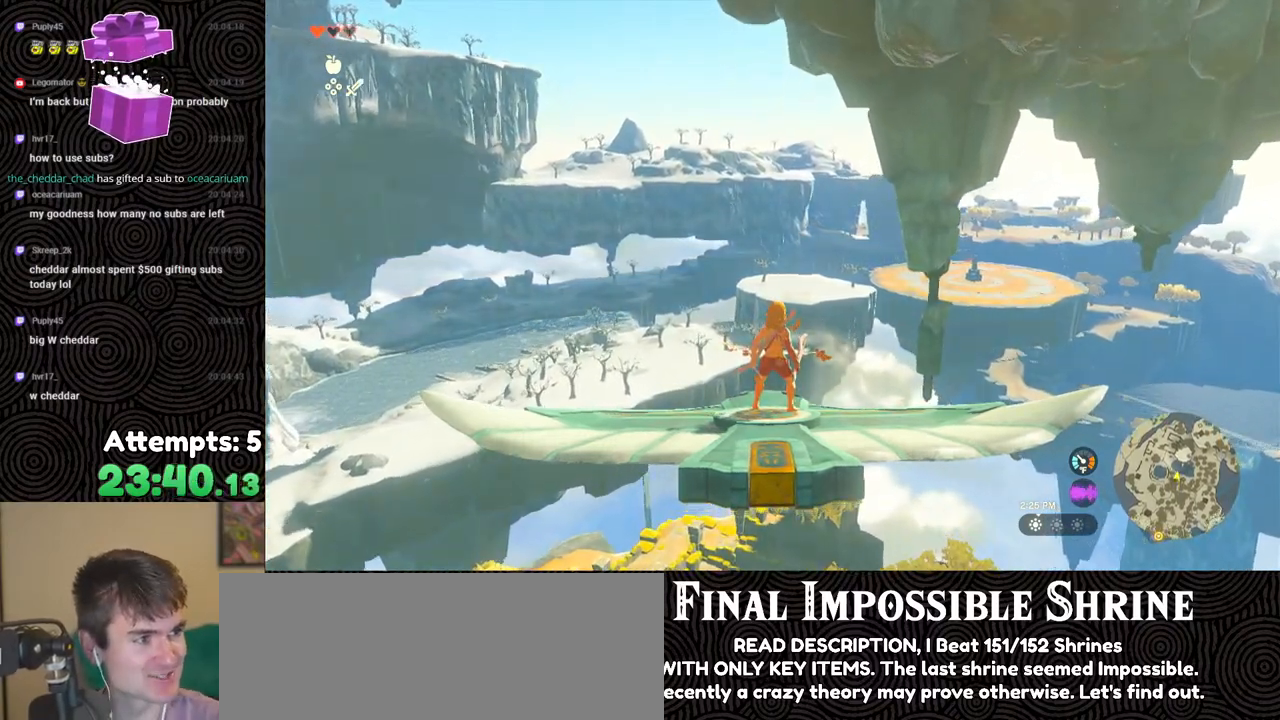
{"buttons": ["L2"], "left_stick": "center", "right_stick": "center", "events": [[33, "left_stick", "right"], [150, "left_stick", "center"], [150, "right_stick", "center"]]}
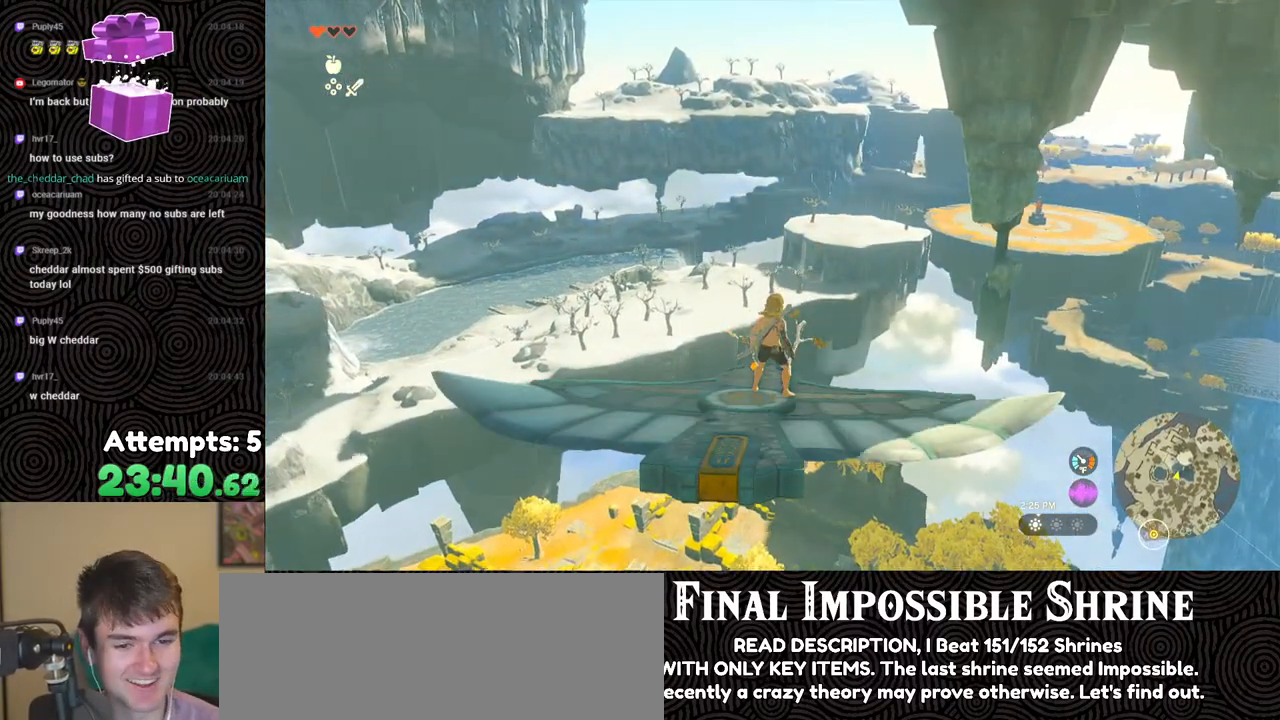
{"buttons": ["L2"], "left_stick": "center", "right_stick": "right", "events": [[350, "right_stick", "right"]]}
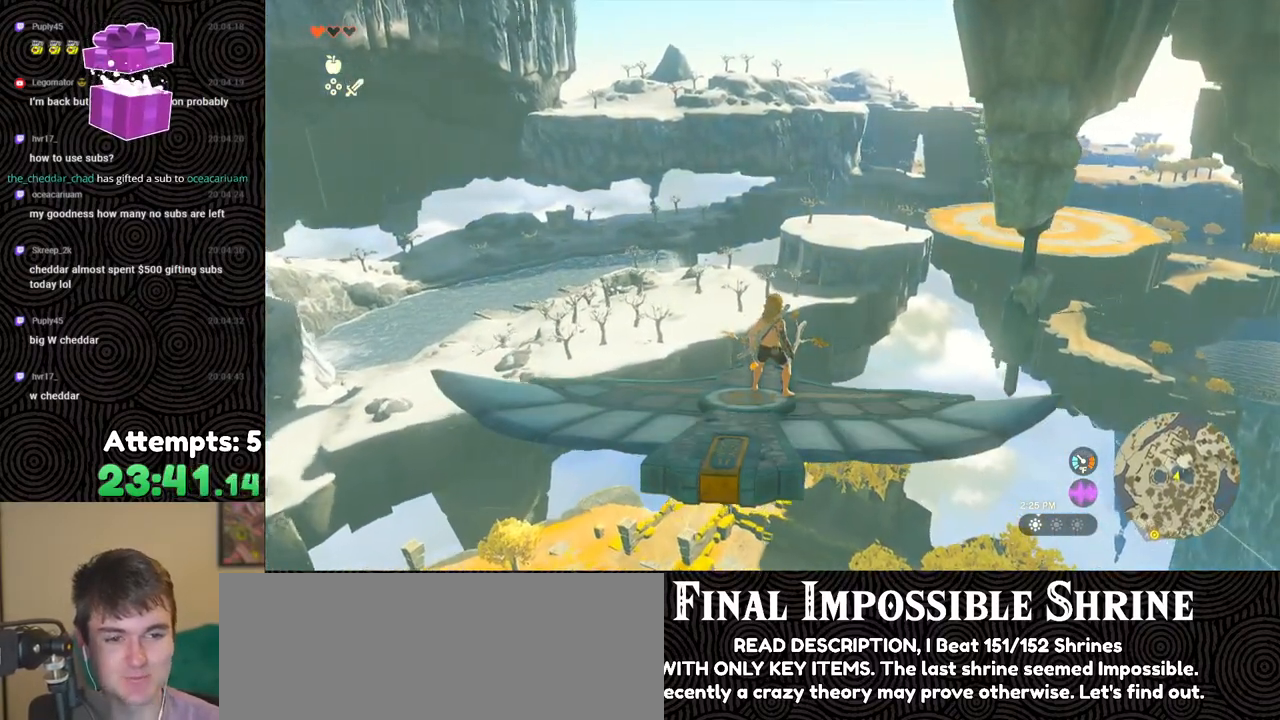
{"buttons": ["L2"], "left_stick": "center", "right_stick": "center", "events": [[33, "right_stick", "center"], [100, "left_stick", "right"], [217, "left_stick", "center"]]}
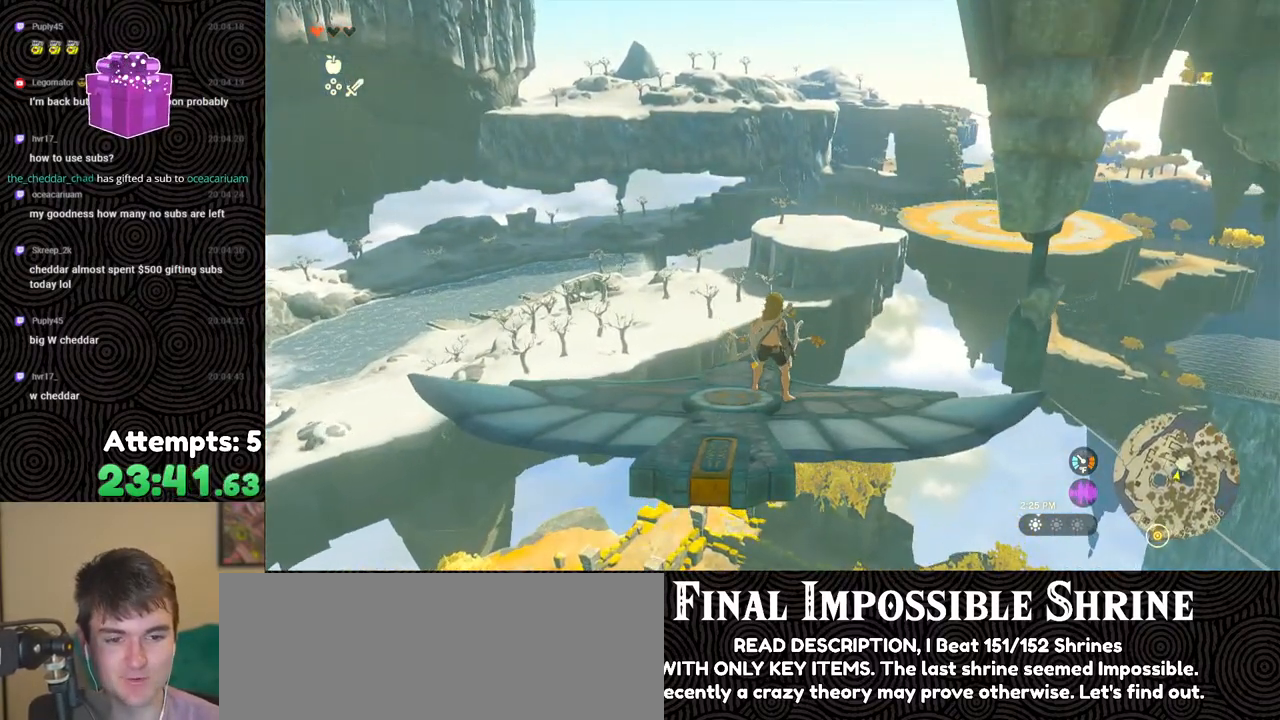
{"buttons": ["L2"], "left_stick": "center", "right_stick": "center", "events": []}
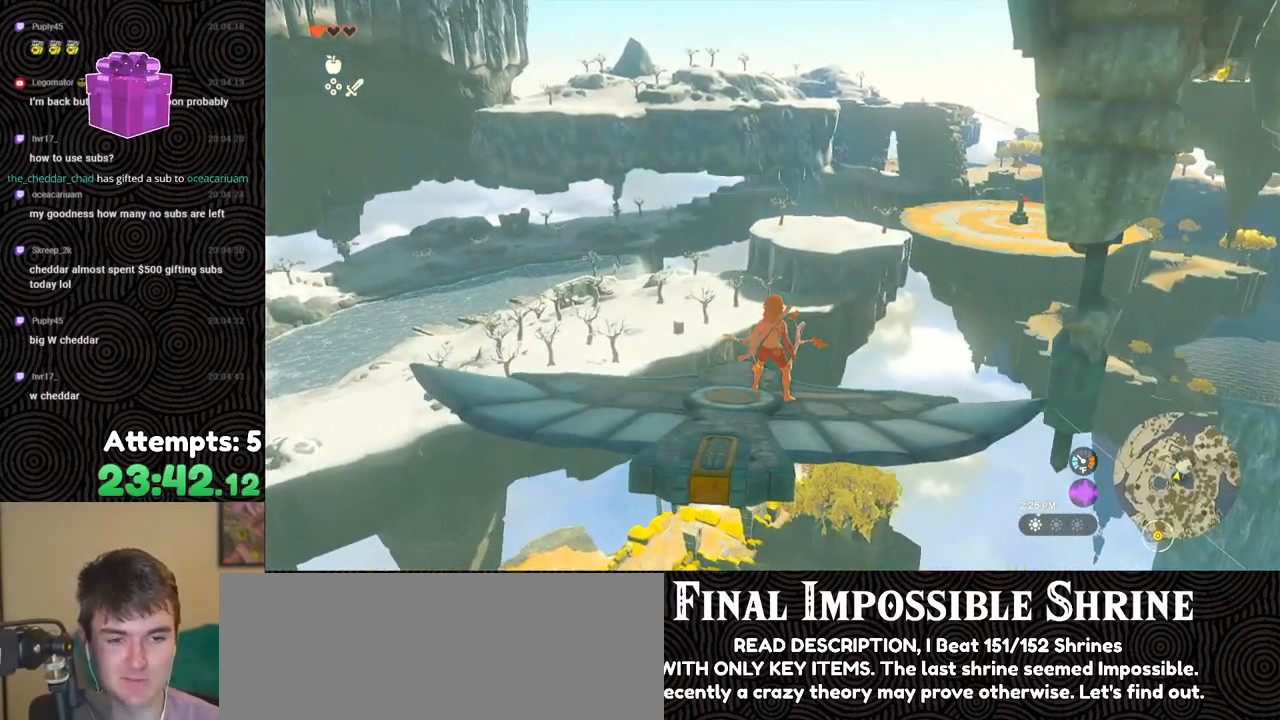
{"buttons": ["L2"], "left_stick": "center", "right_stick": "center", "events": []}
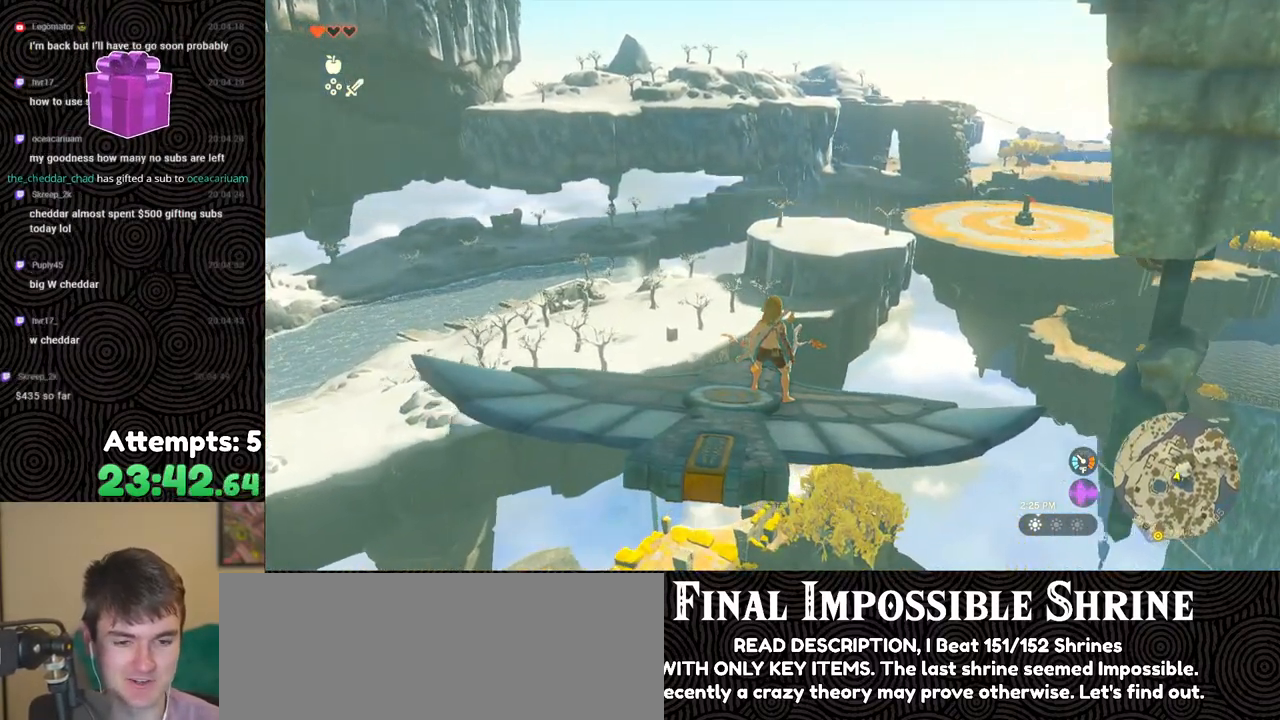
{"buttons": ["L2"], "left_stick": "center", "right_stick": "center", "events": []}
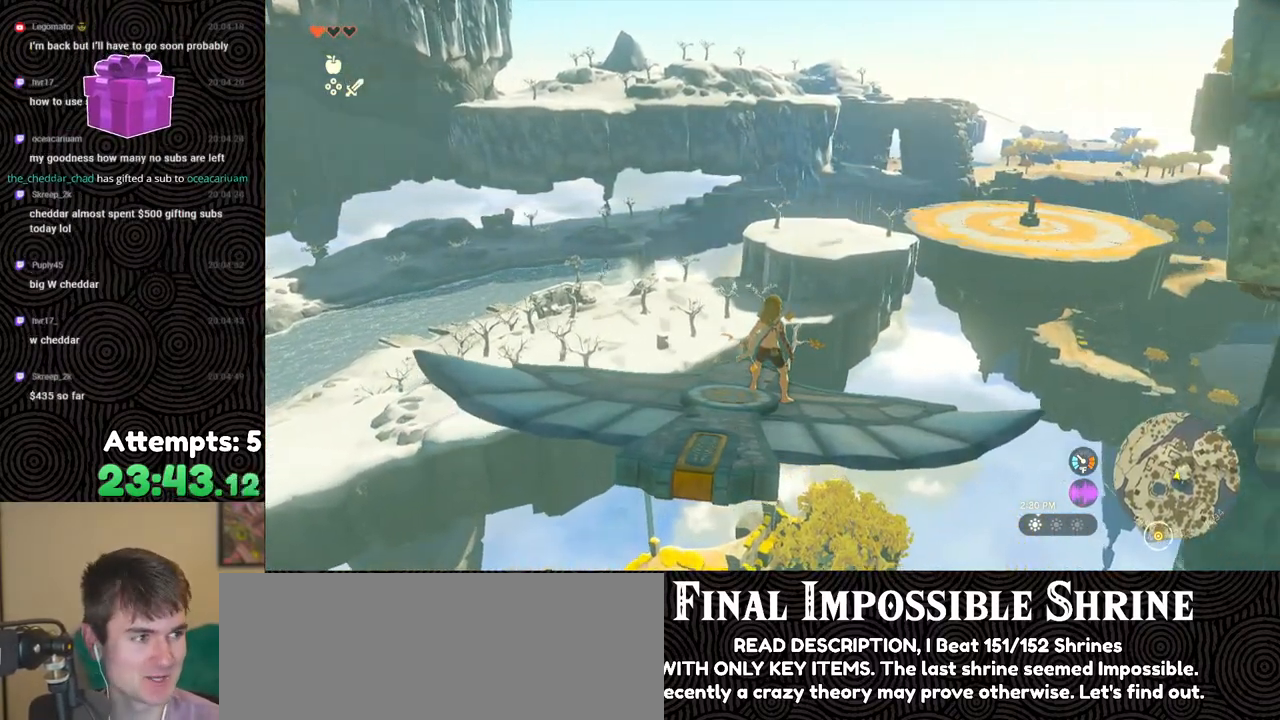
{"buttons": ["L2"], "left_stick": "center", "right_stick": "center", "events": [[183, "left_stick", "left"], [283, "left_stick", "center"]]}
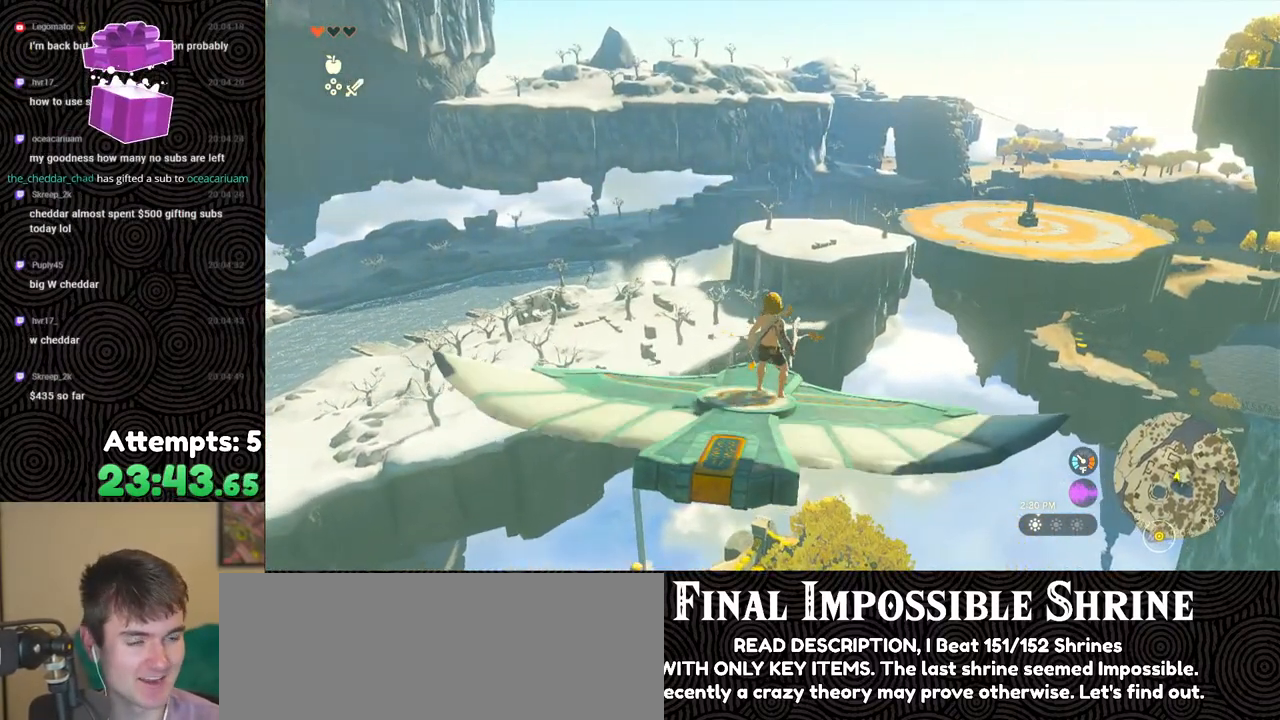
{"buttons": ["L2"], "left_stick": "center", "right_stick": "center", "events": []}